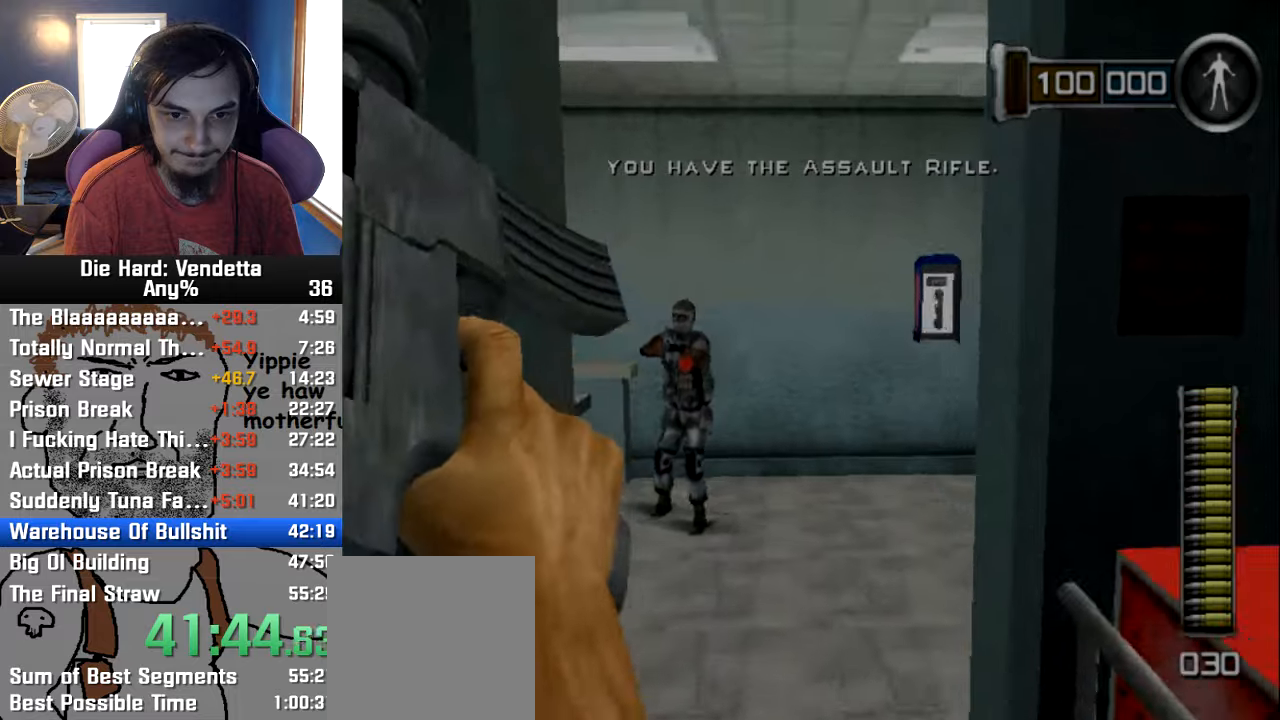
Gameplay with a controller (Nintendo layout); each line is a JSON object with the inputs held at the frame after it (dt_ms = milliseconds from this image to that frame). "button_events" lists button changes between this image and that frame as [ms after this image, input, new state], when the widget could be followed in between (sticks are given only as held states). Not read: L3 R3.
{"dt_ms": 500, "buttons": [], "left_stick": "center", "right_stick": "left", "button_events": [[200, "Y", "up"]]}
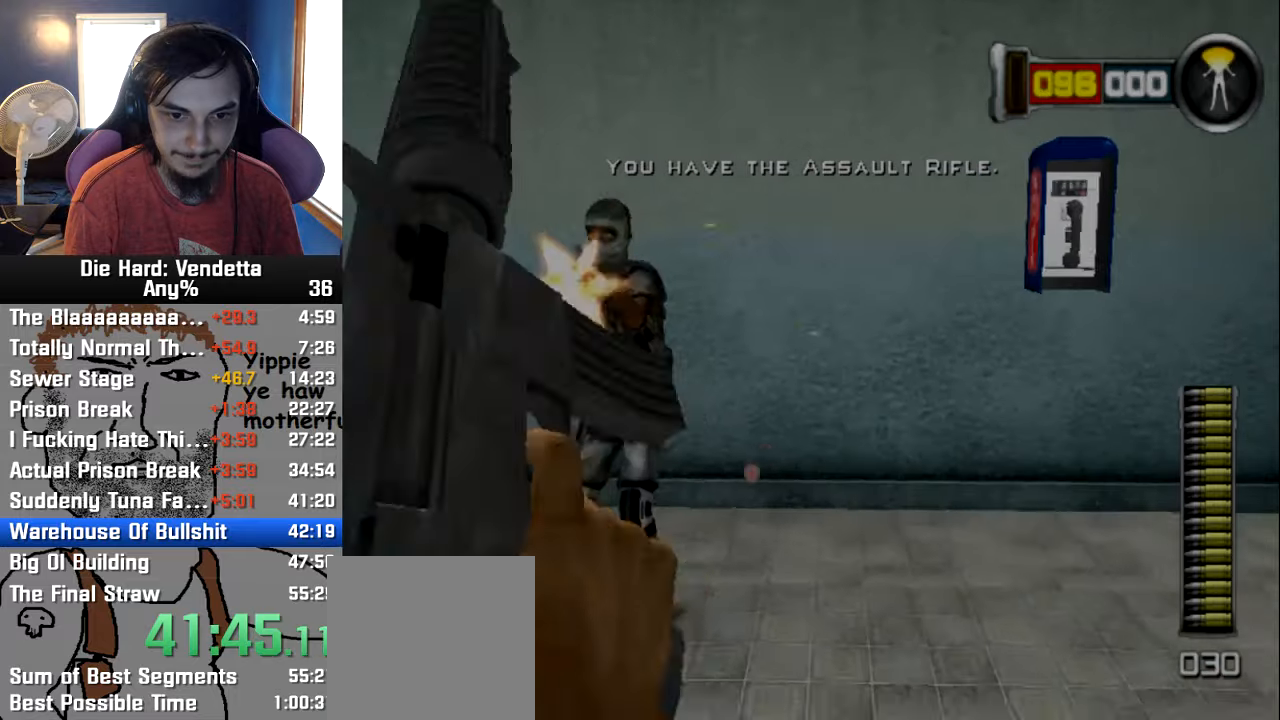
{"dt_ms": 500, "buttons": [], "left_stick": "right", "right_stick": "center", "button_events": []}
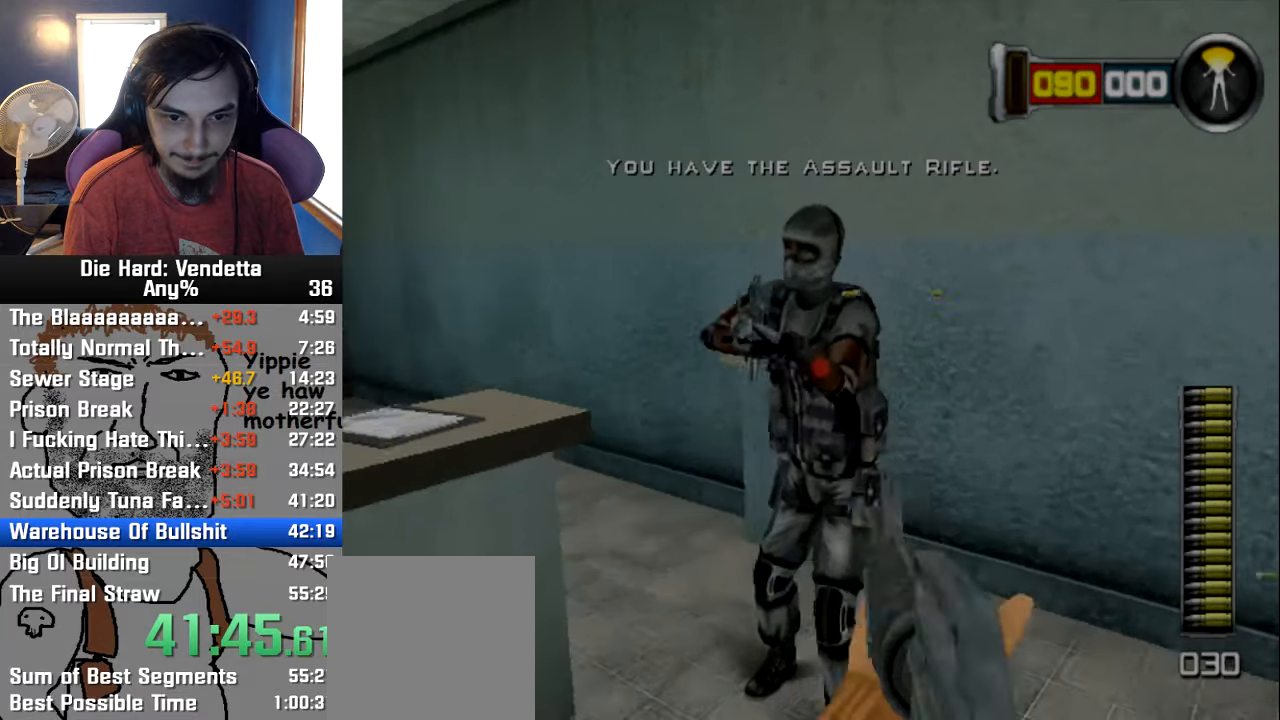
{"dt_ms": 1000, "buttons": [], "left_stick": "up", "right_stick": "center", "button_events": [[100, "R1", "down"], [466, "R1", "up"]]}
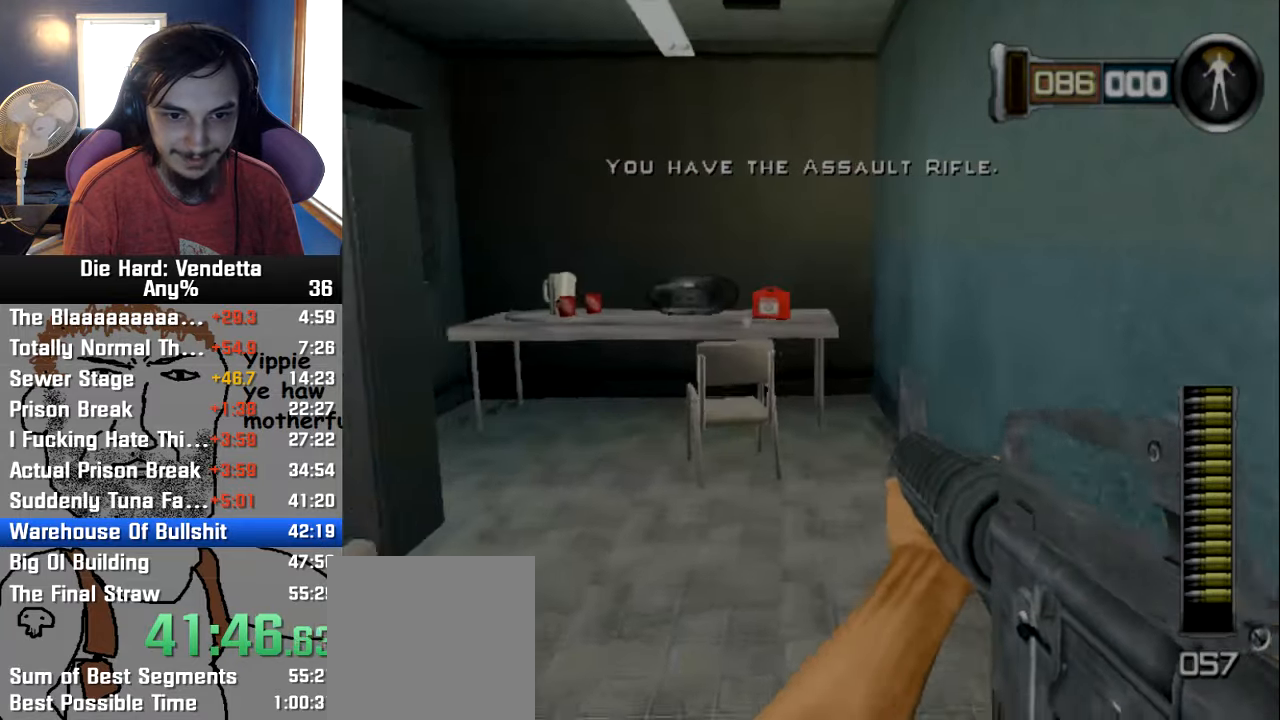
{"dt_ms": 500, "buttons": [], "left_stick": "up", "right_stick": "center", "button_events": []}
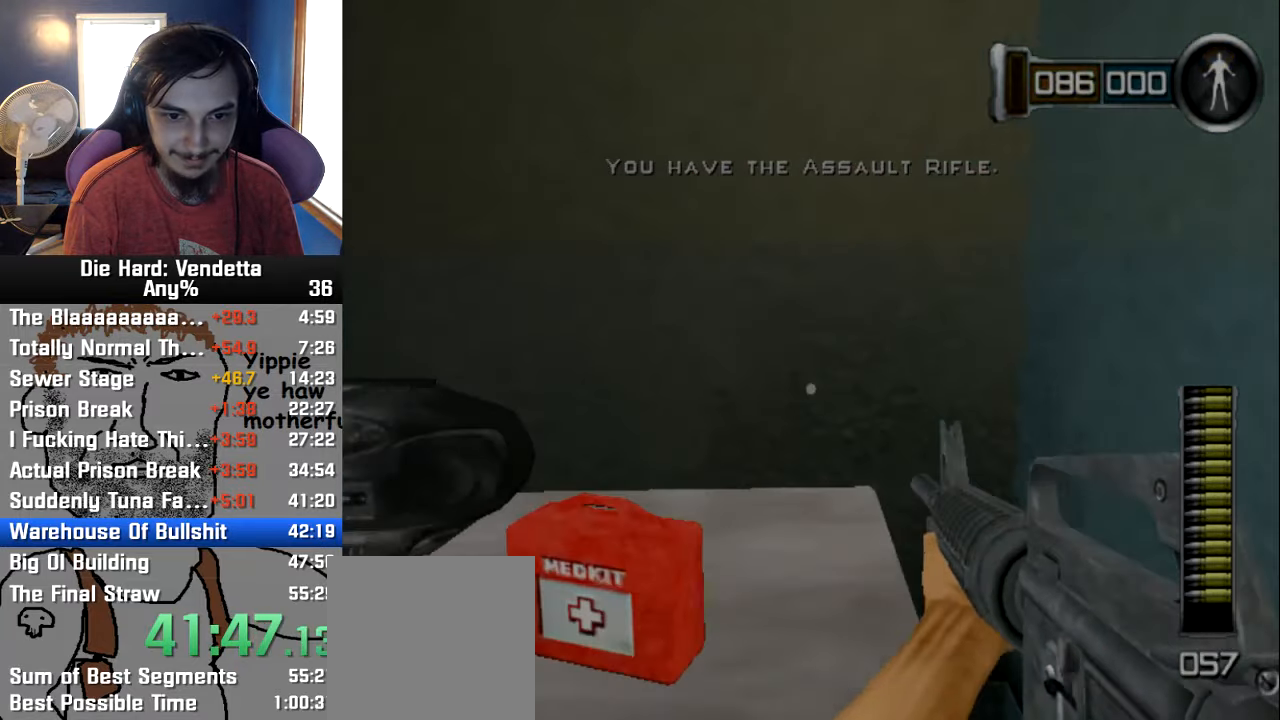
{"dt_ms": 1000, "buttons": [], "left_stick": "up-right", "right_stick": "center", "button_events": []}
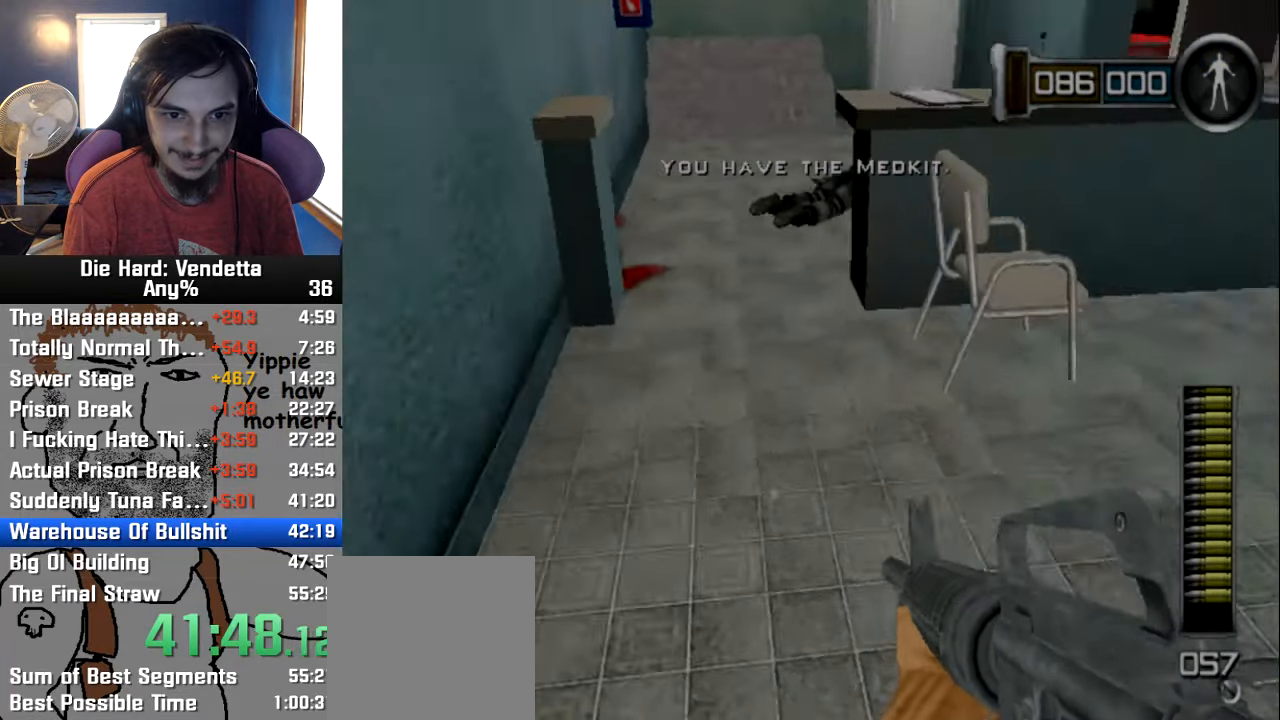
{"dt_ms": 500, "buttons": [], "left_stick": "up-right", "right_stick": "center", "button_events": []}
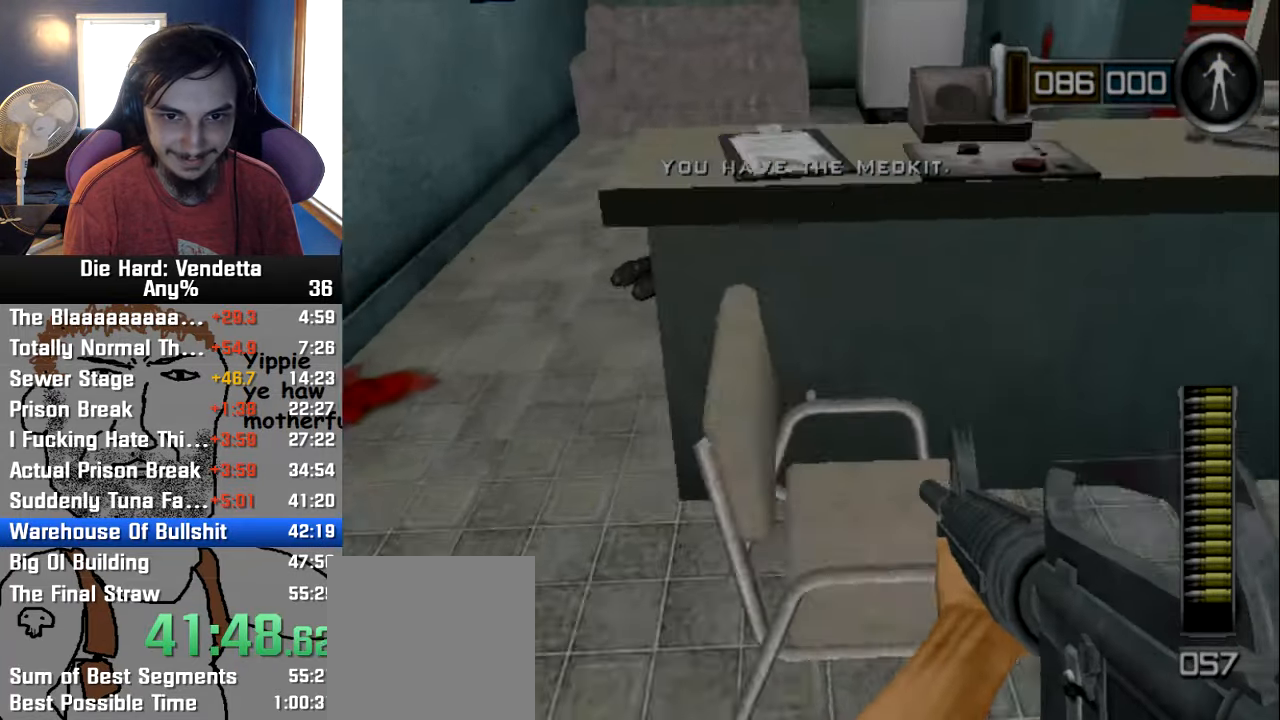
{"dt_ms": 500, "buttons": [], "left_stick": "down-left", "right_stick": "center", "button_events": [[300, "A", "down"], [416, "A", "up"]]}
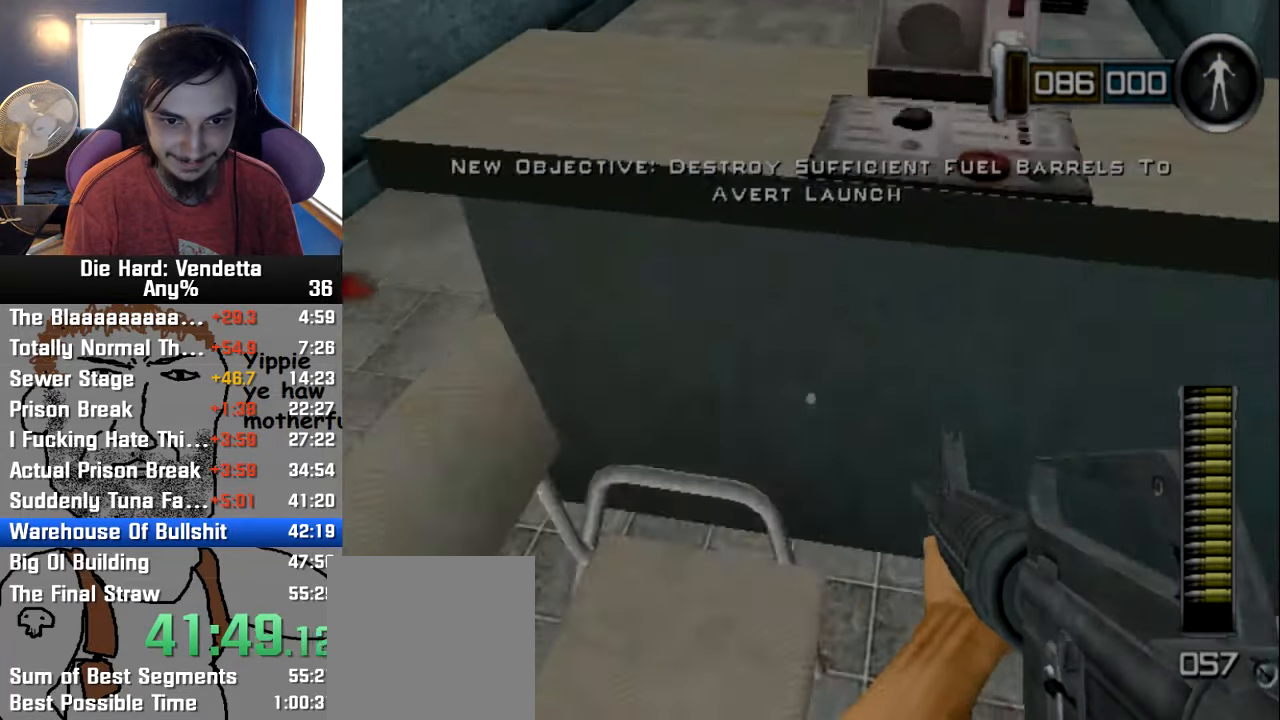
{"dt_ms": 500, "buttons": [], "left_stick": "up", "right_stick": "center", "button_events": []}
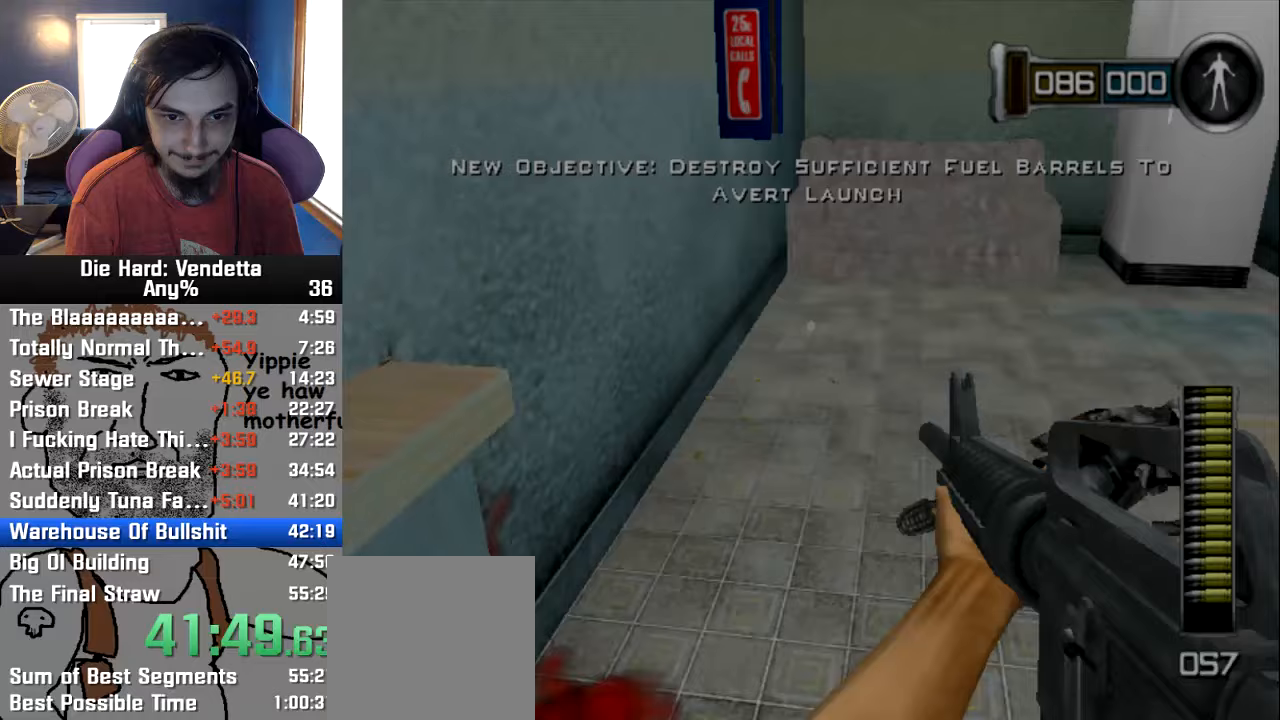
{"dt_ms": 500, "buttons": [], "left_stick": "down-left", "right_stick": "up-right", "button_events": []}
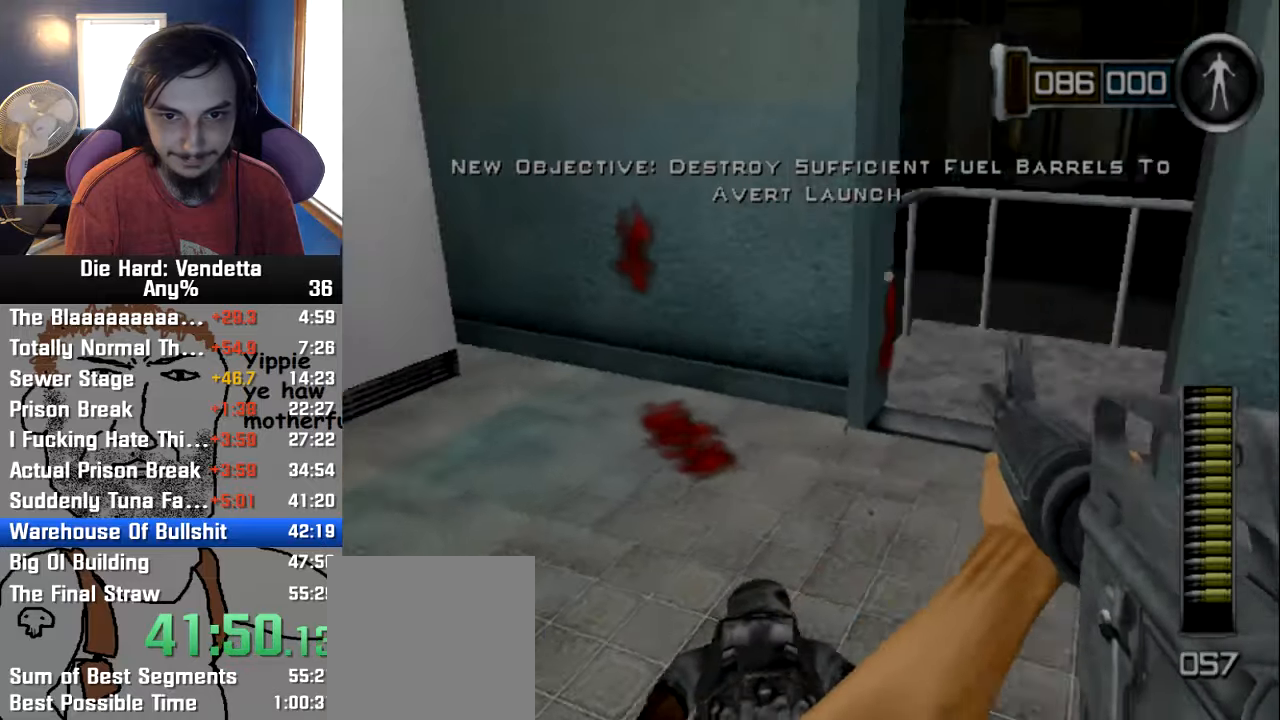
{"dt_ms": 500, "buttons": [], "left_stick": "right", "right_stick": "center", "button_events": []}
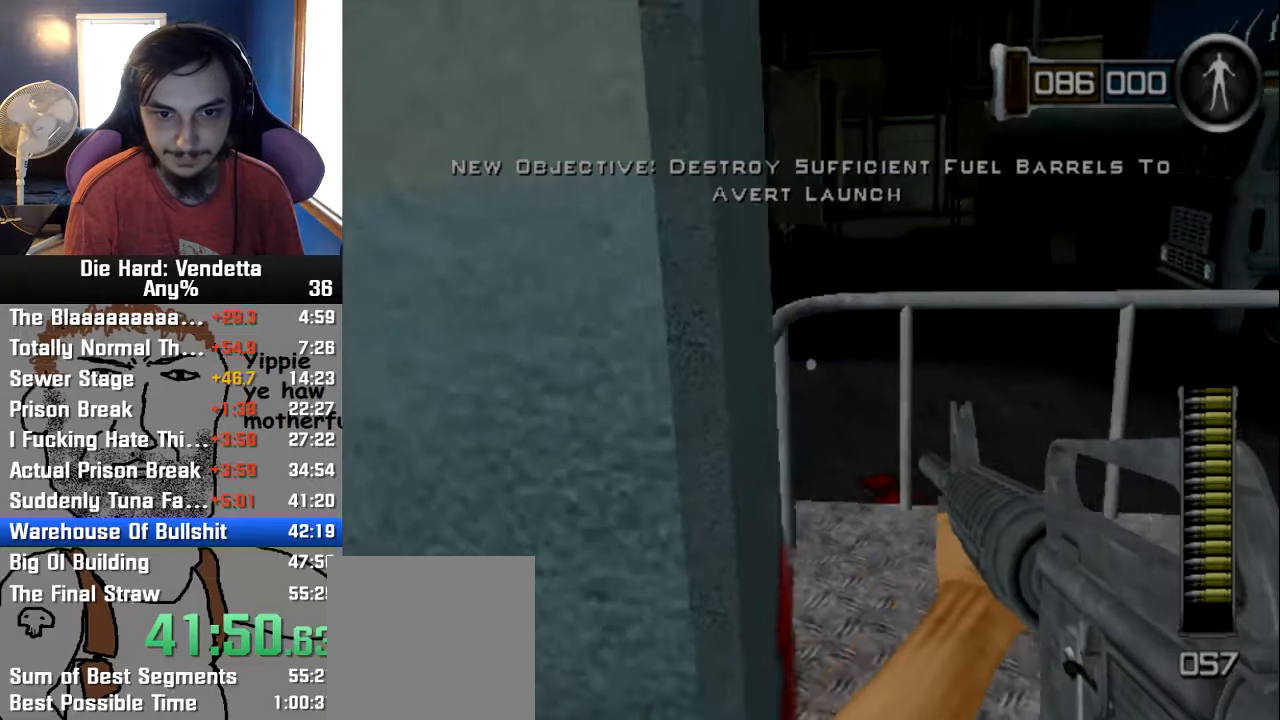
{"dt_ms": 500, "buttons": [], "left_stick": "center", "right_stick": "center", "button_events": [[217, "Y", "down"], [317, "Y", "up"]]}
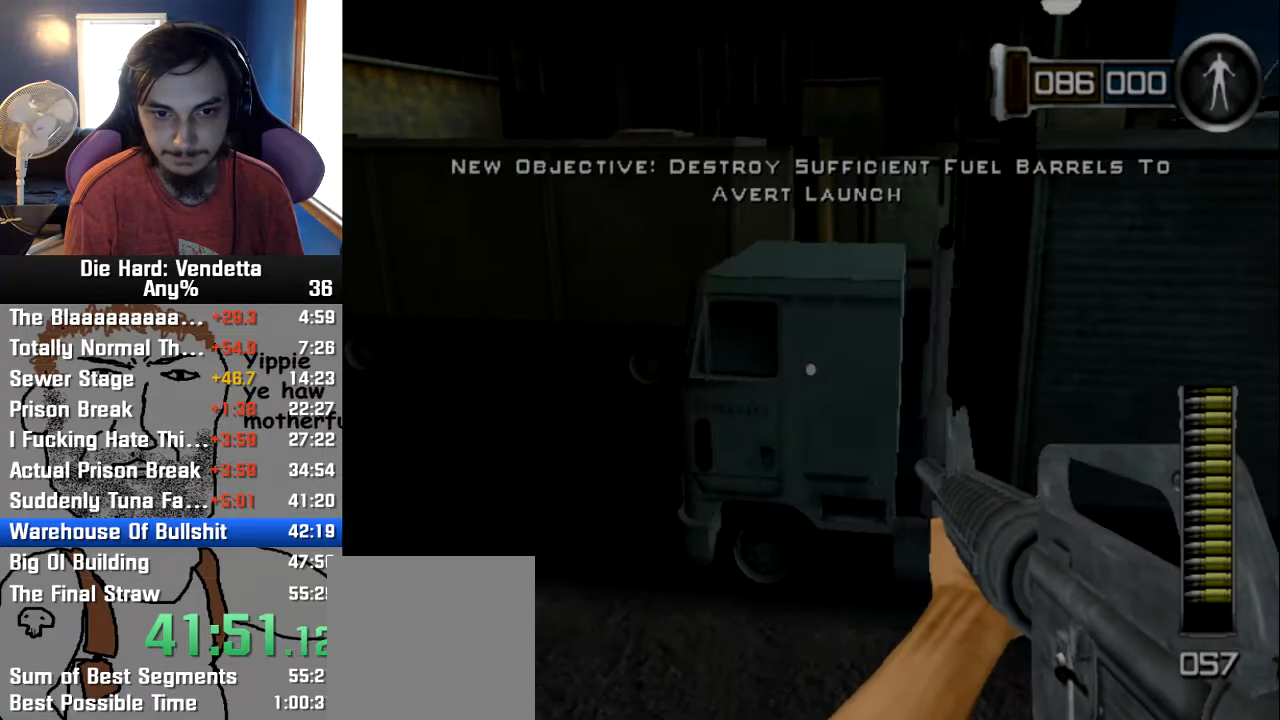
{"dt_ms": 500, "buttons": [], "left_stick": "center", "right_stick": "center", "button_events": []}
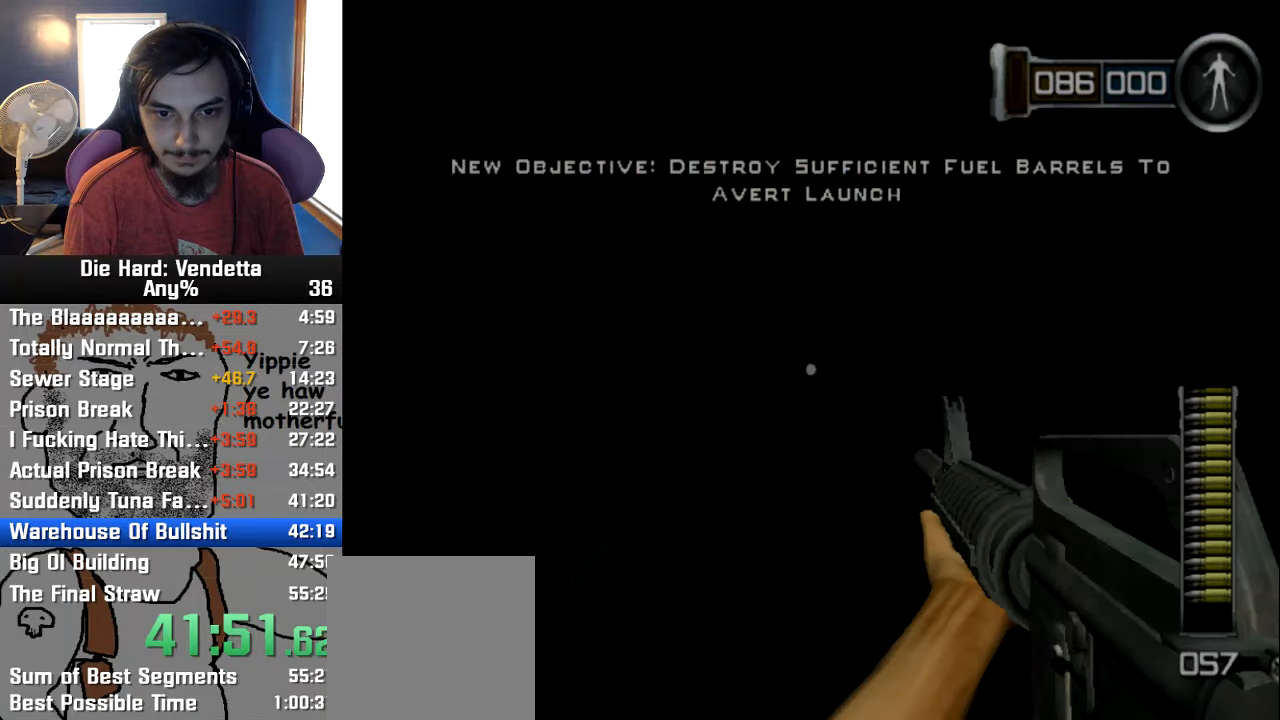
{"dt_ms": 500, "buttons": [], "left_stick": "up-right", "right_stick": "up-left", "button_events": []}
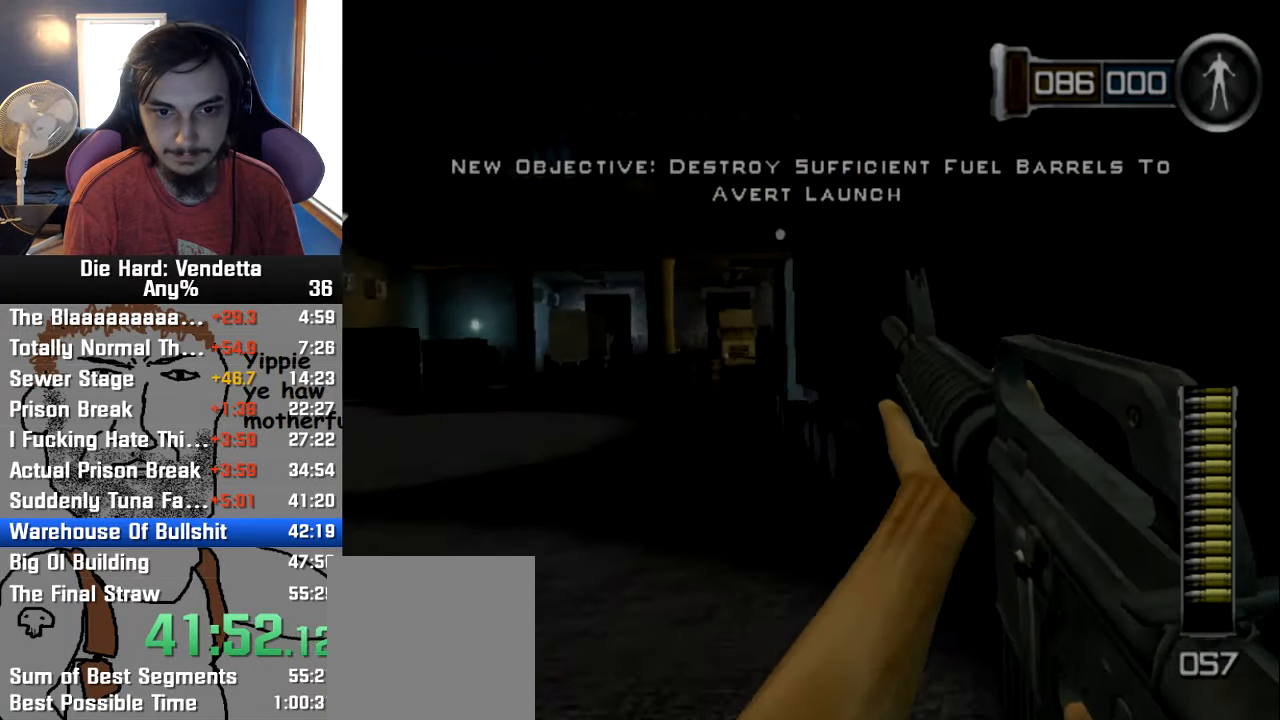
{"dt_ms": 500, "buttons": [], "left_stick": "up-right", "right_stick": "center", "button_events": []}
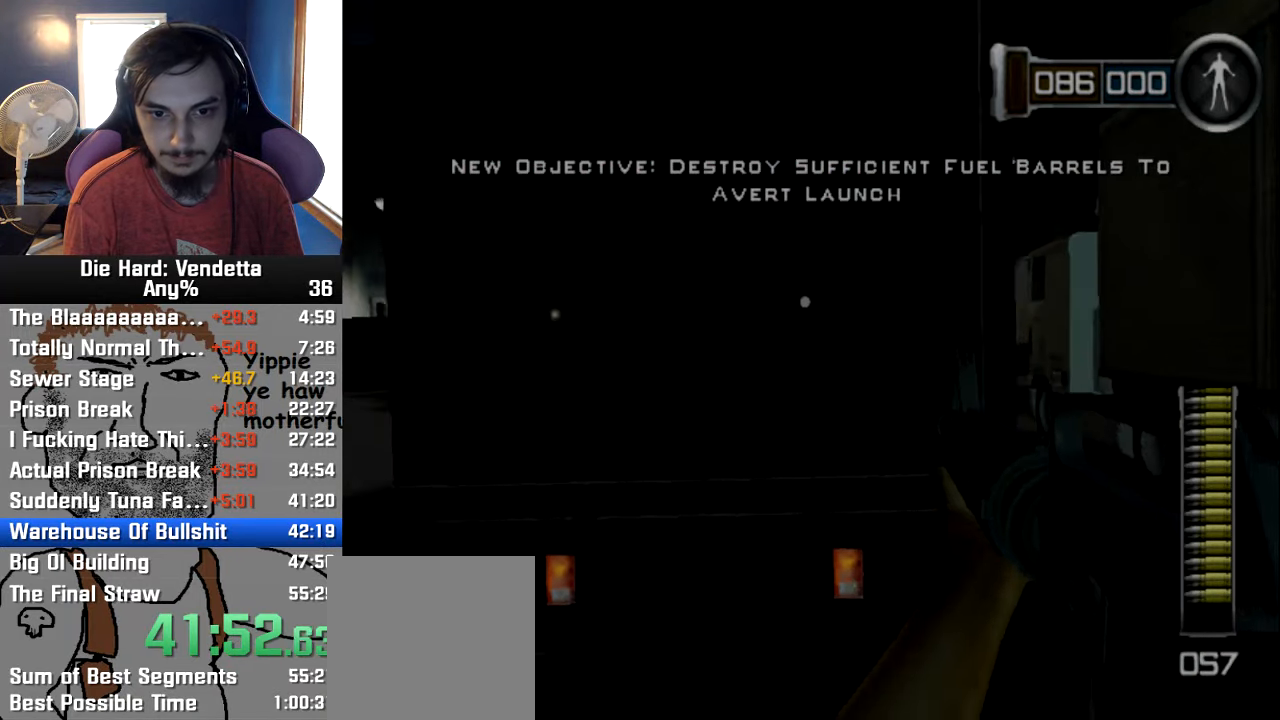
{"dt_ms": 500, "buttons": ["R1"], "left_stick": "up", "right_stick": "center", "button_events": [[350, "R1", "down"]]}
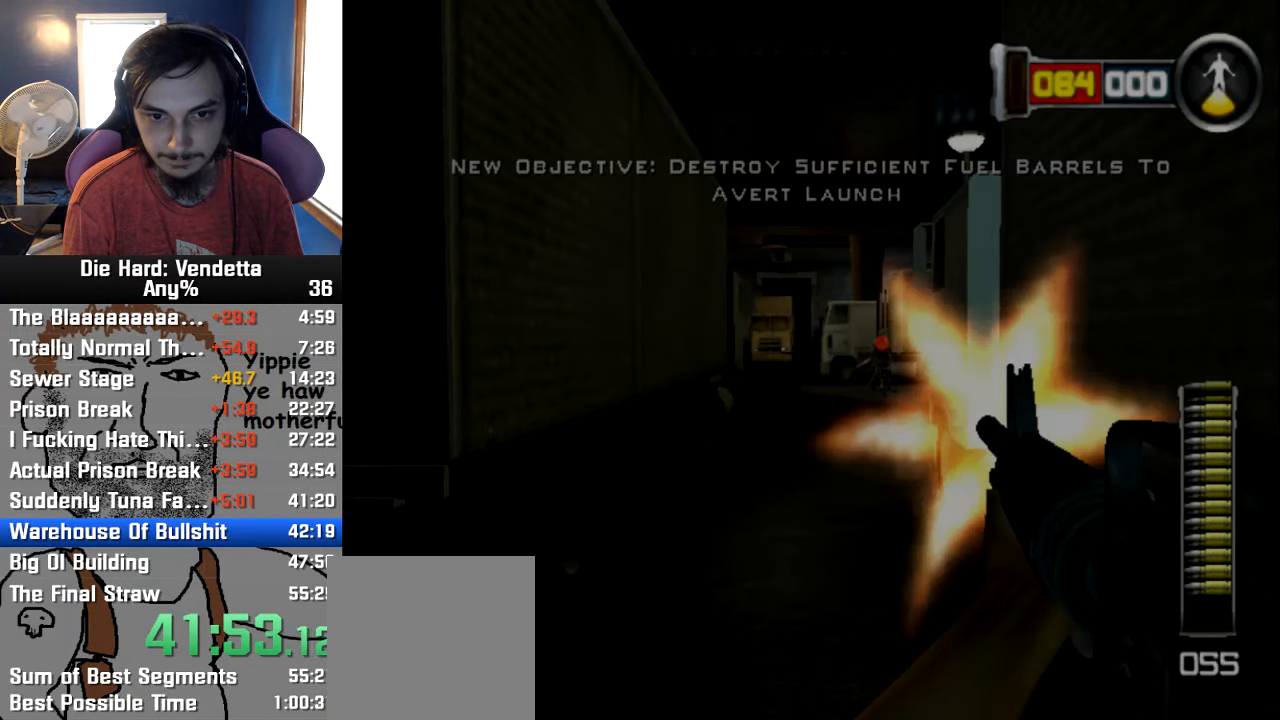
{"dt_ms": 500, "buttons": [], "left_stick": "up-right", "right_stick": "center", "button_events": [[50, "R1", "up"]]}